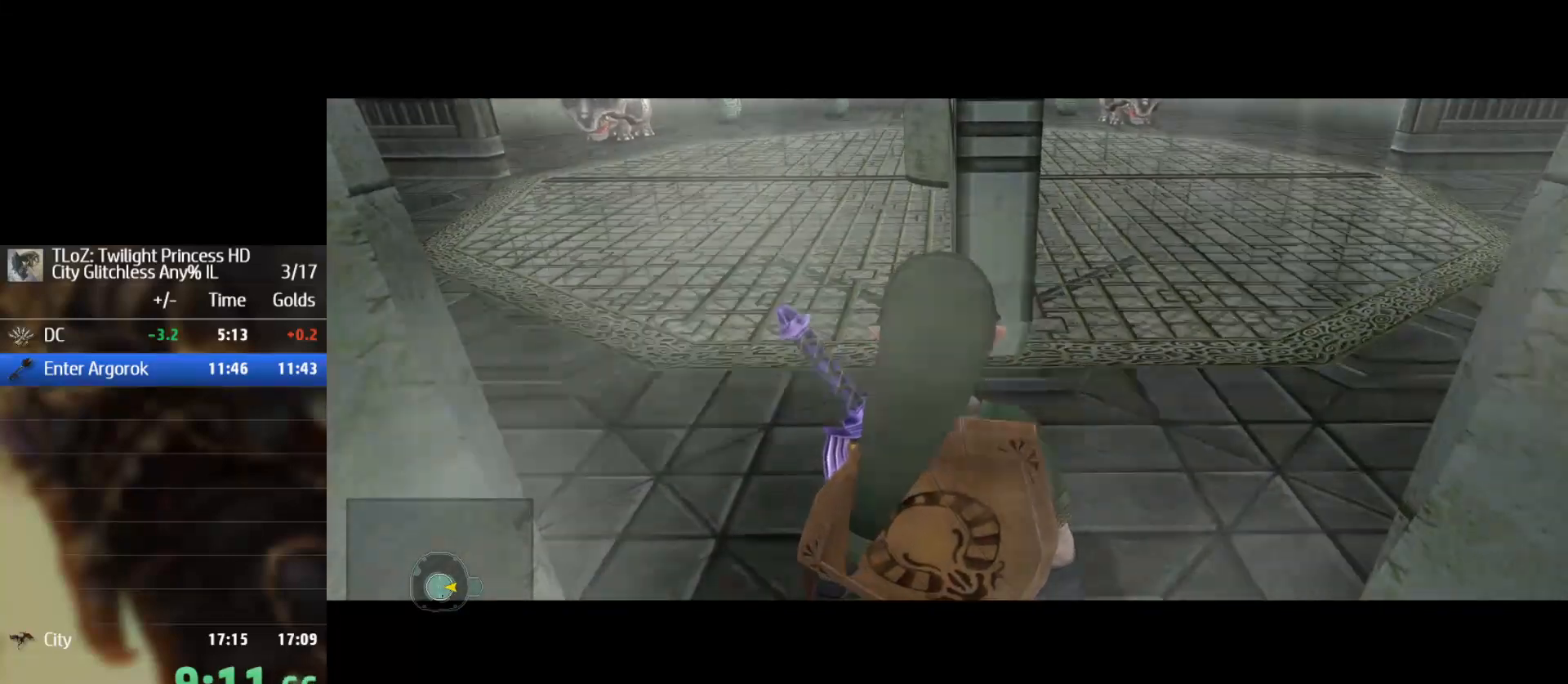
Gameplay with a controller (Nintendo layout); each line is a JSON object with the inputs held at the frame after it. "events" lists button and stick changes between this image and that frame as [ms after this image, input, new state], when the widget could be followed in between. Not read: L3 R3.
{"buttons": ["L2"], "left_stick": "right", "right_stick": "center", "events": [[133, "left_stick", "up-left"], [267, "left_stick", "center"], [367, "L2", "down"], [433, "left_stick", "right"]]}
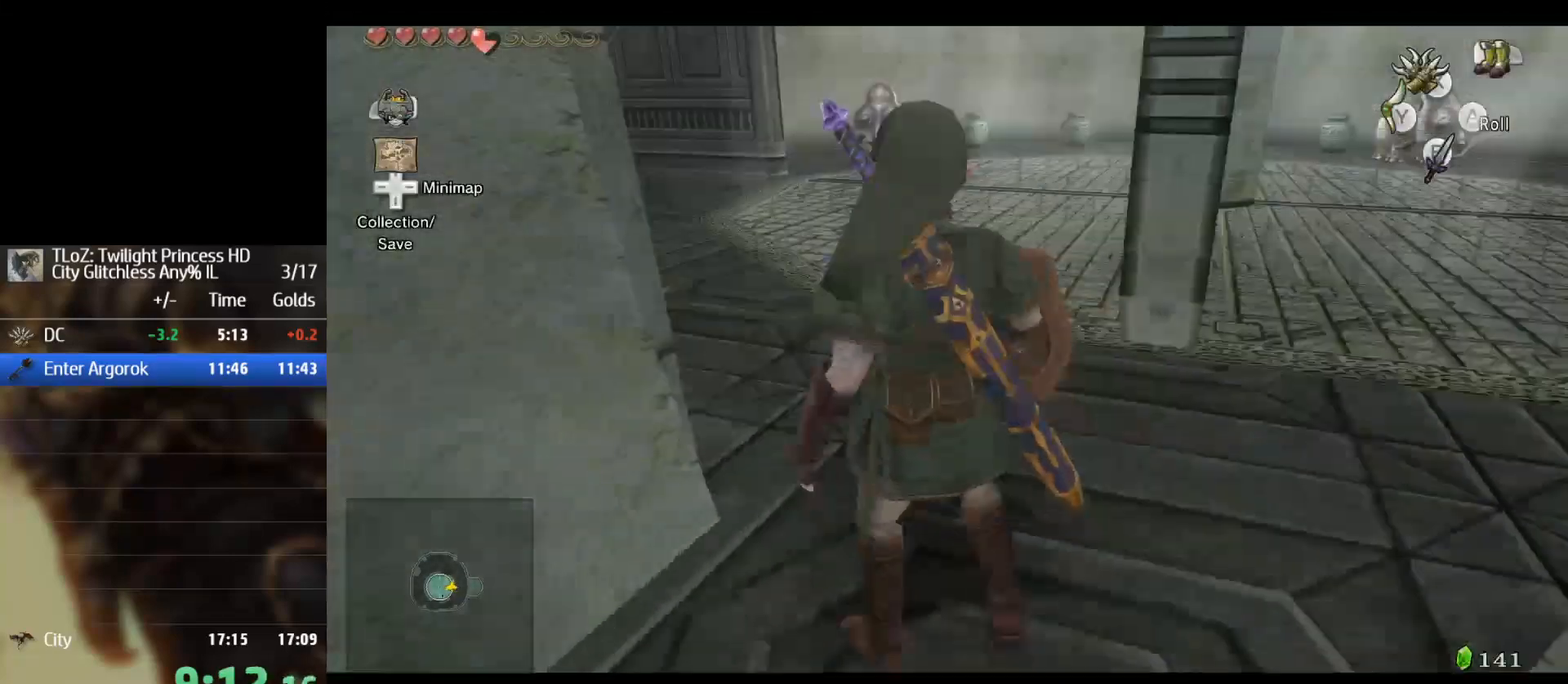
{"buttons": ["L2"], "left_stick": "right", "right_stick": "center", "events": [[67, "A", "down"], [233, "A", "up"]]}
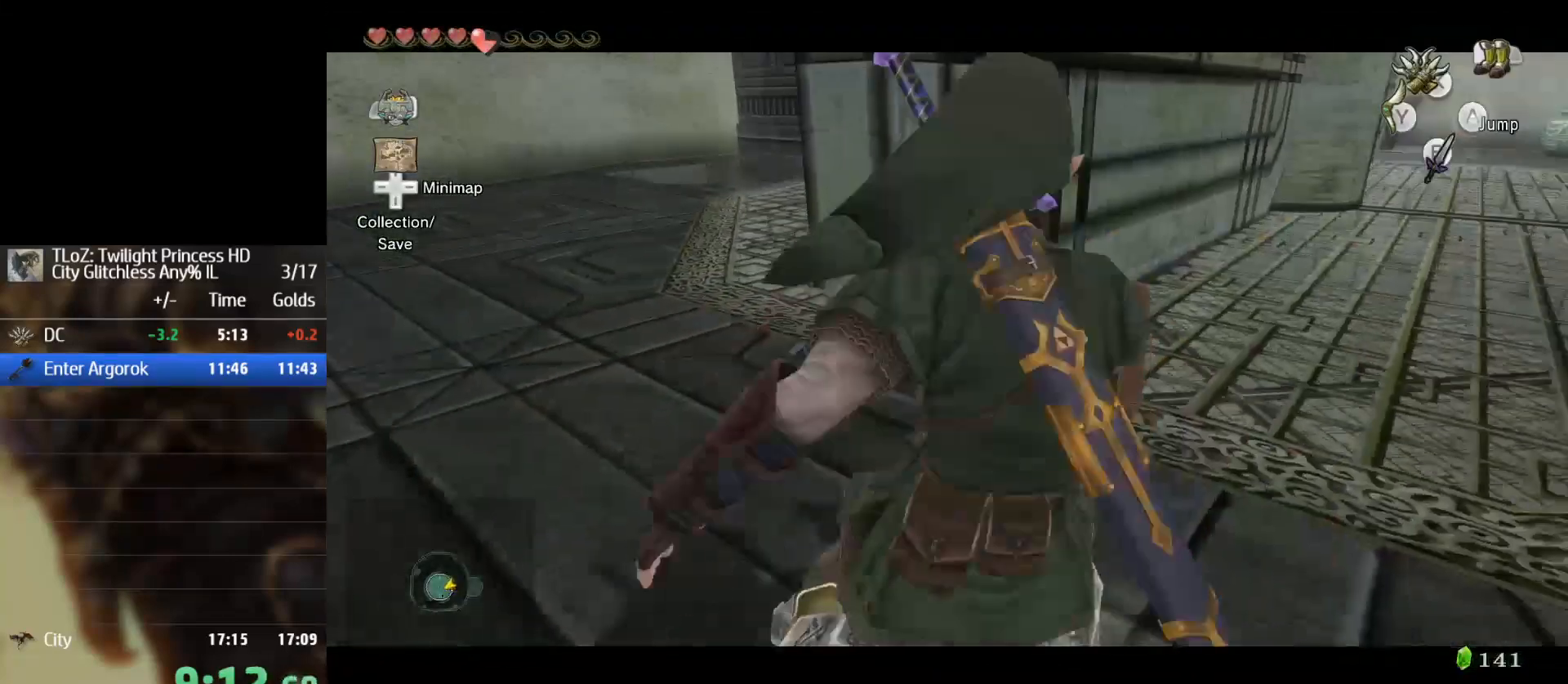
{"buttons": [], "left_stick": "center", "right_stick": "center", "events": [[33, "L2", "up"], [133, "left_stick", "center"]]}
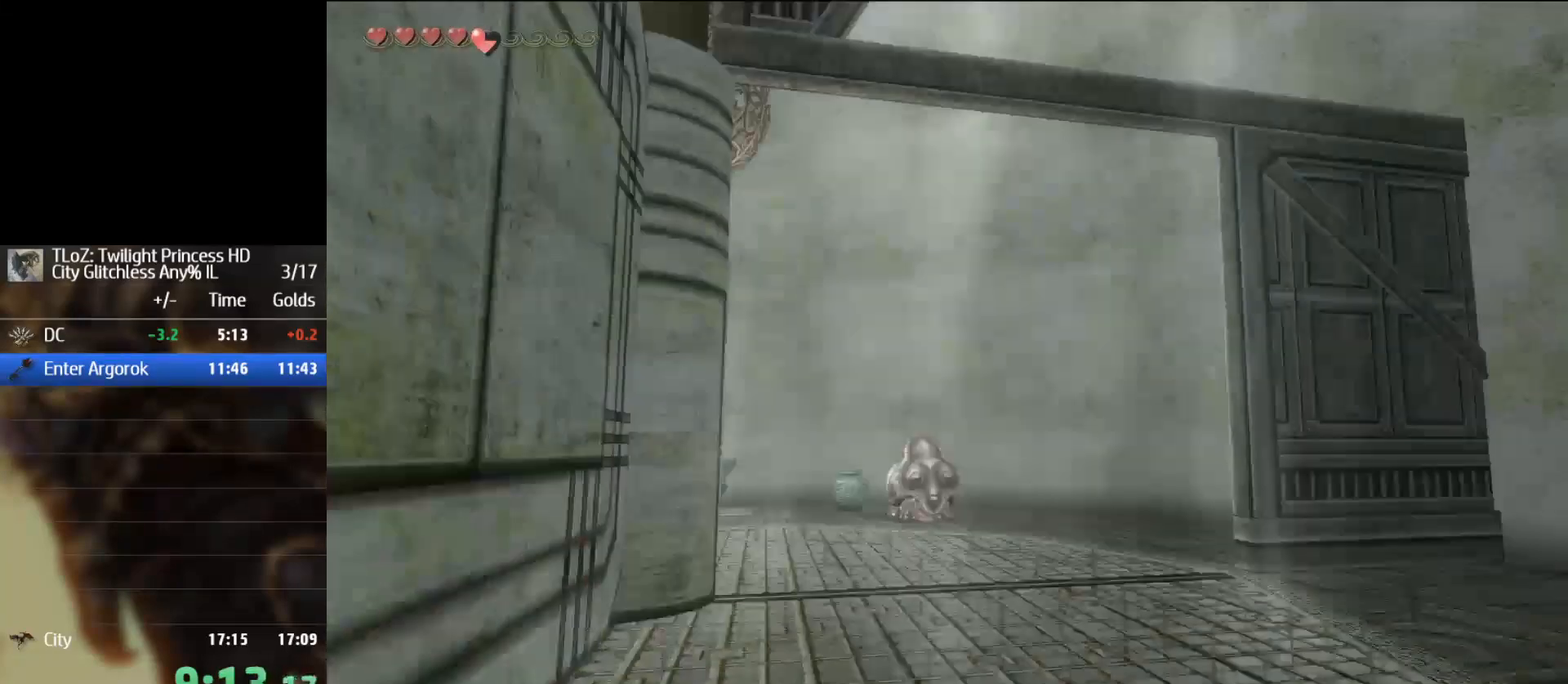
{"buttons": ["X"], "left_stick": "center", "right_stick": "center", "events": [[33, "X", "down"]]}
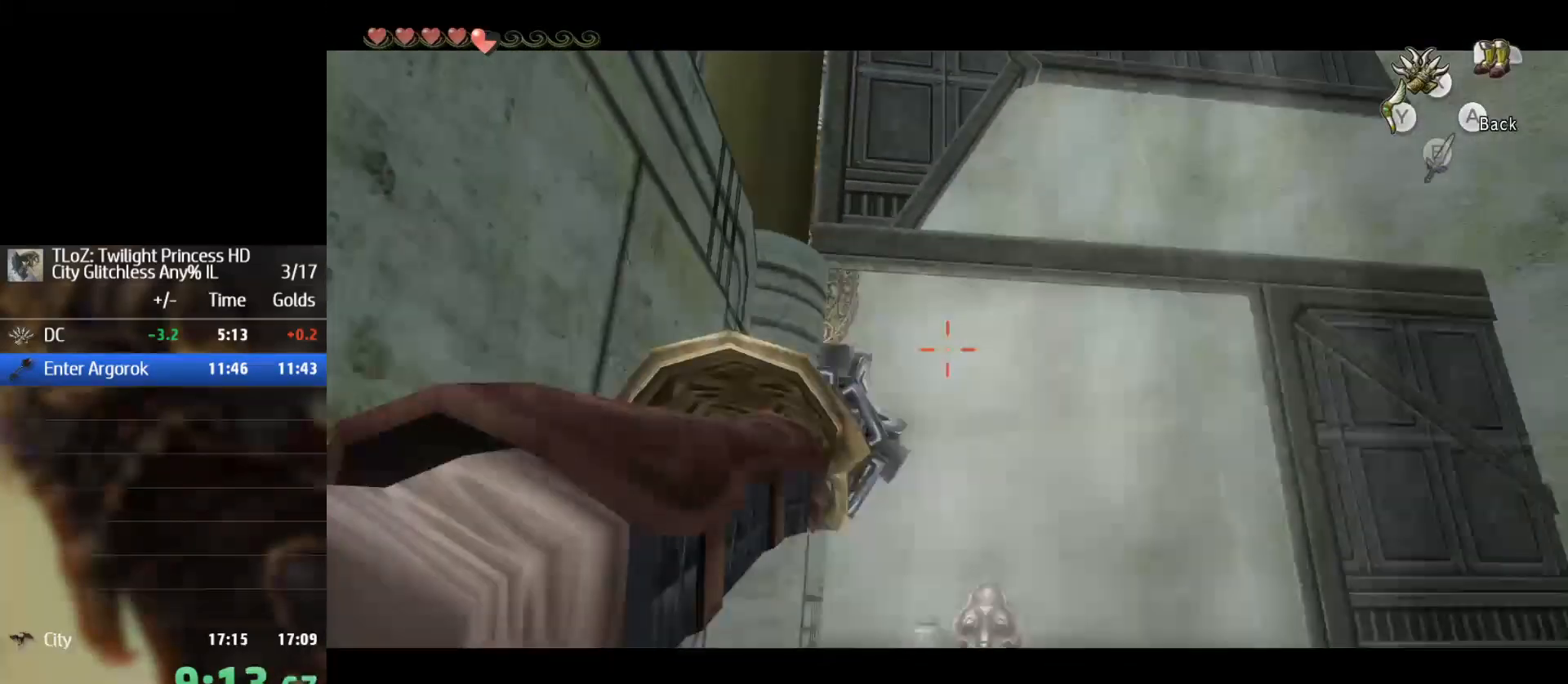
{"buttons": [], "left_stick": "center", "right_stick": "center", "events": [[367, "X", "up"]]}
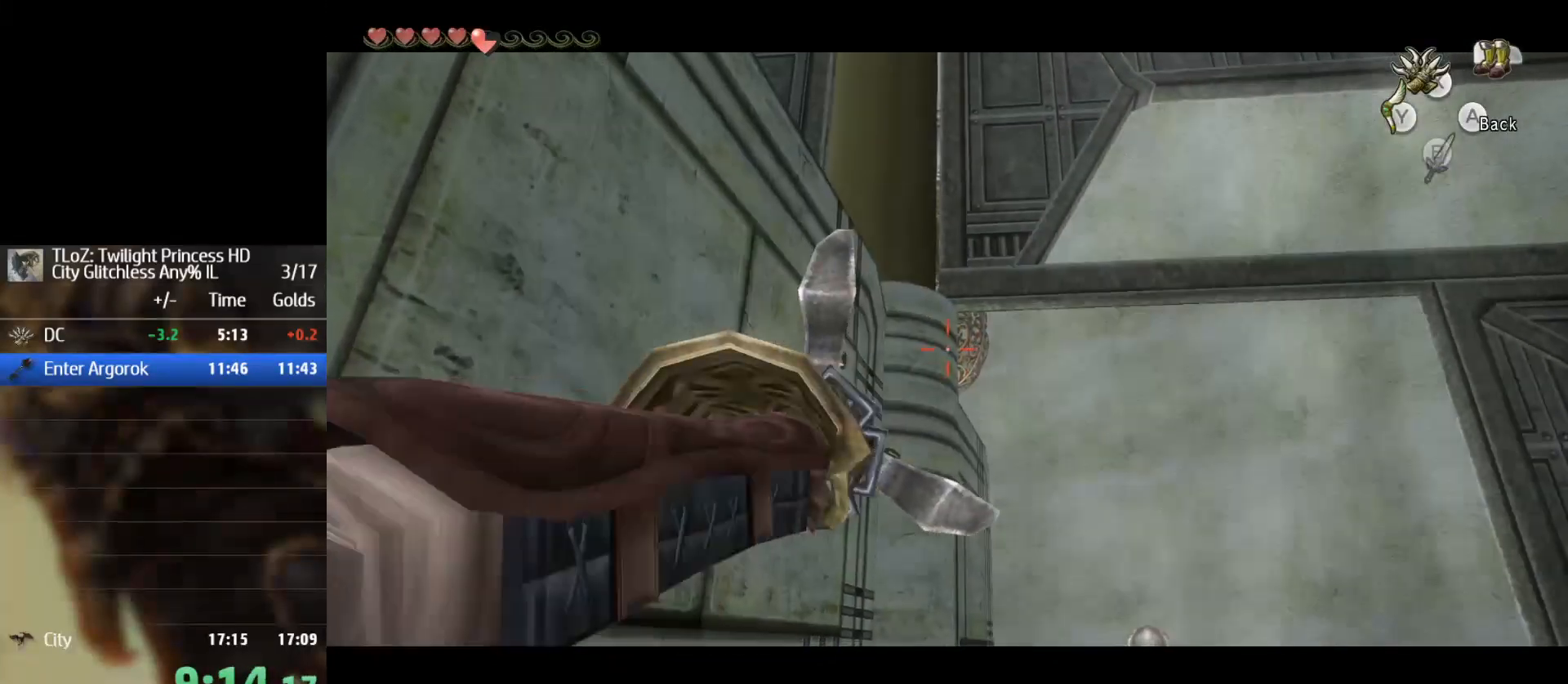
{"buttons": ["X"], "left_stick": "center", "right_stick": "center", "events": [[200, "X", "down"]]}
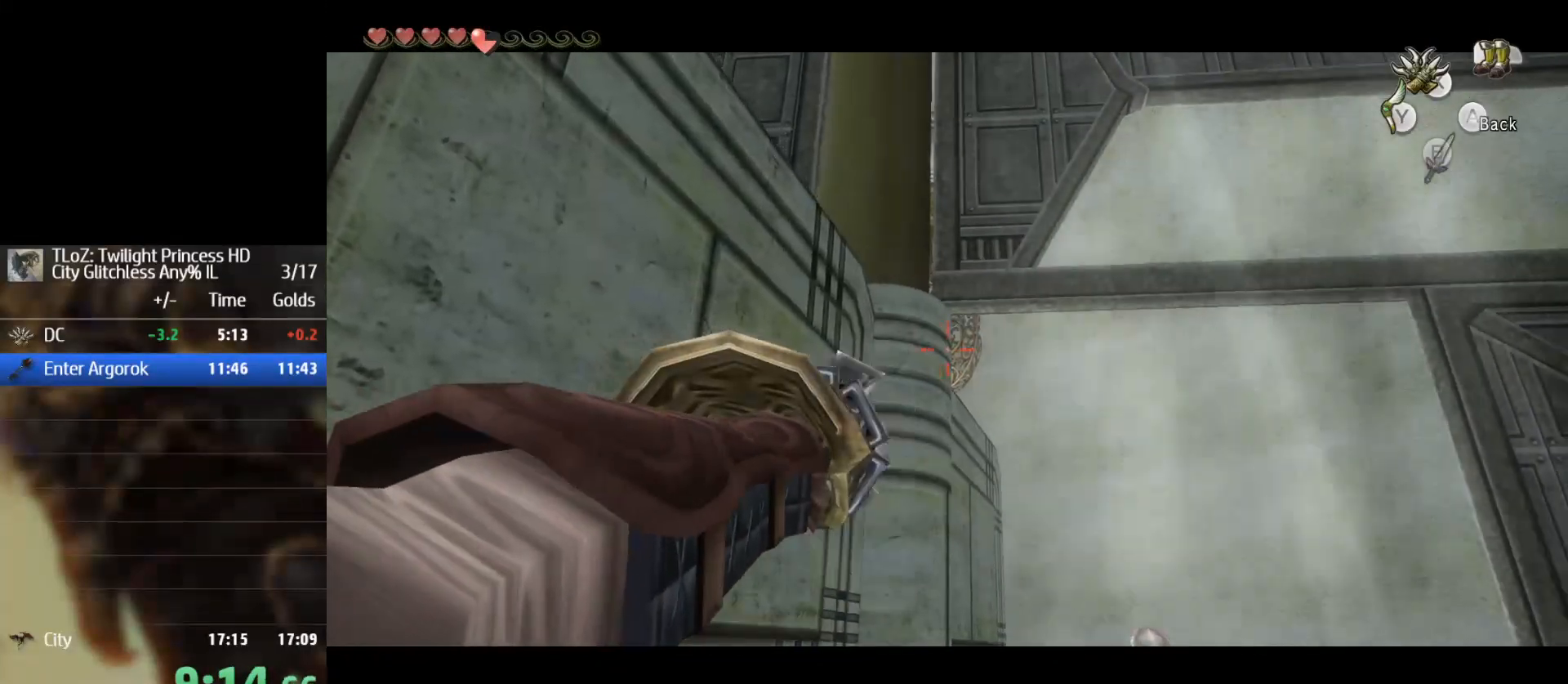
{"buttons": [], "left_stick": "center", "right_stick": "center", "events": [[133, "X", "up"]]}
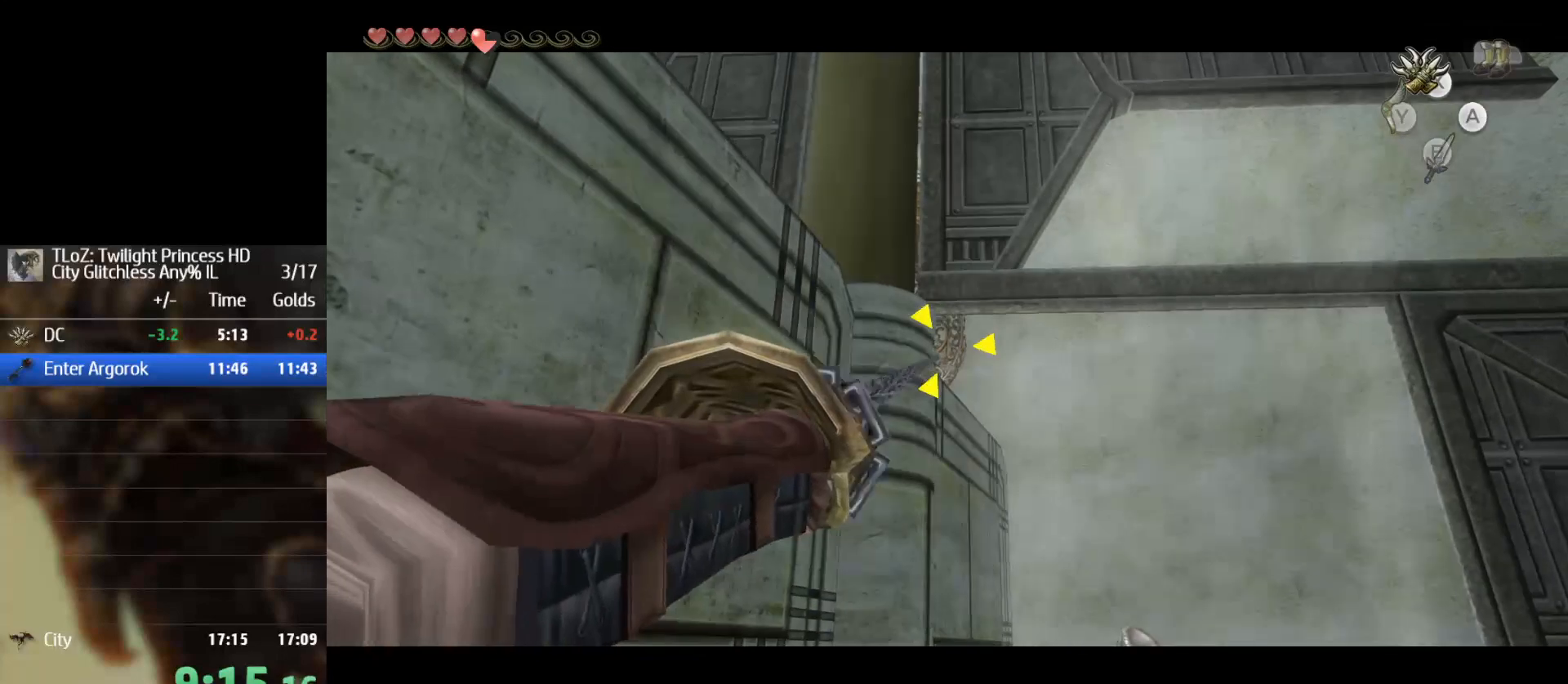
{"buttons": [], "left_stick": "down", "right_stick": "center", "events": [[467, "left_stick", "down"]]}
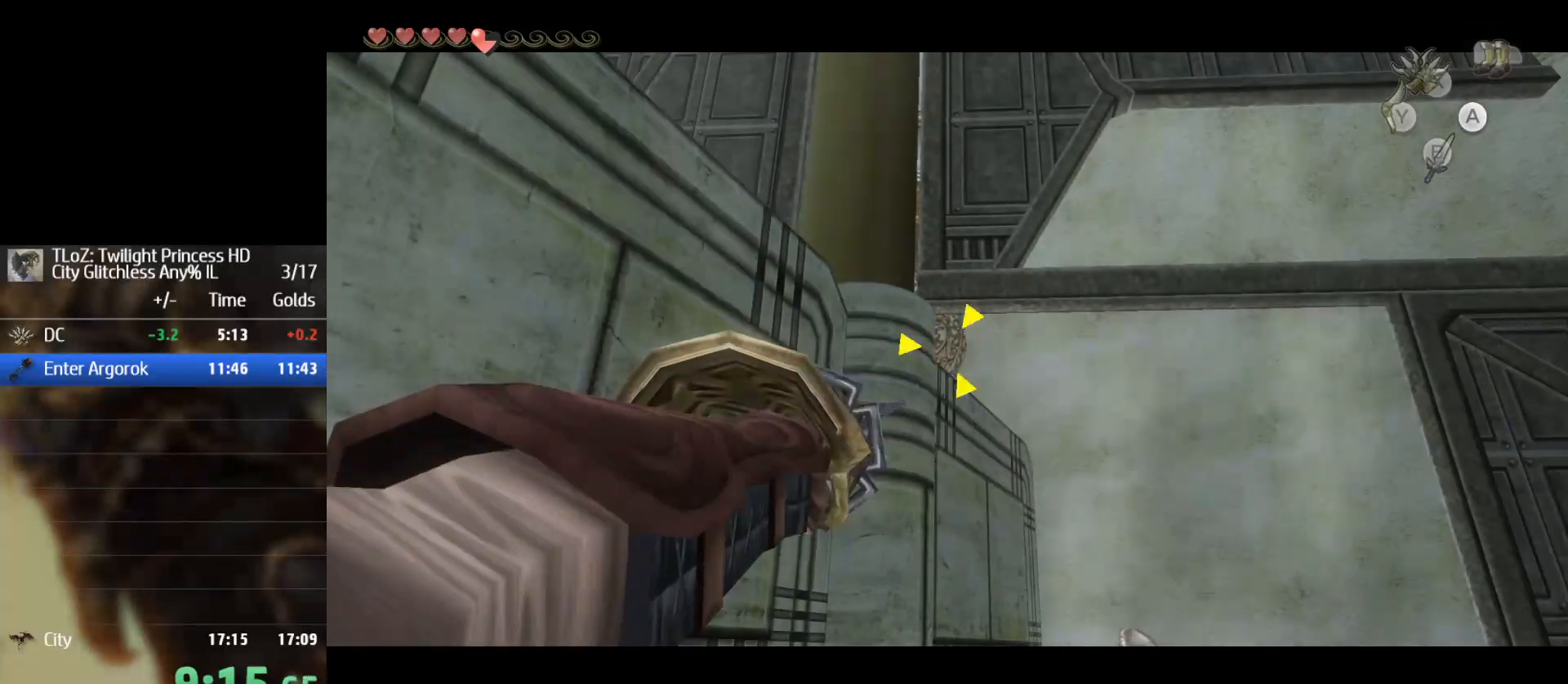
{"buttons": [], "left_stick": "down", "right_stick": "center", "events": []}
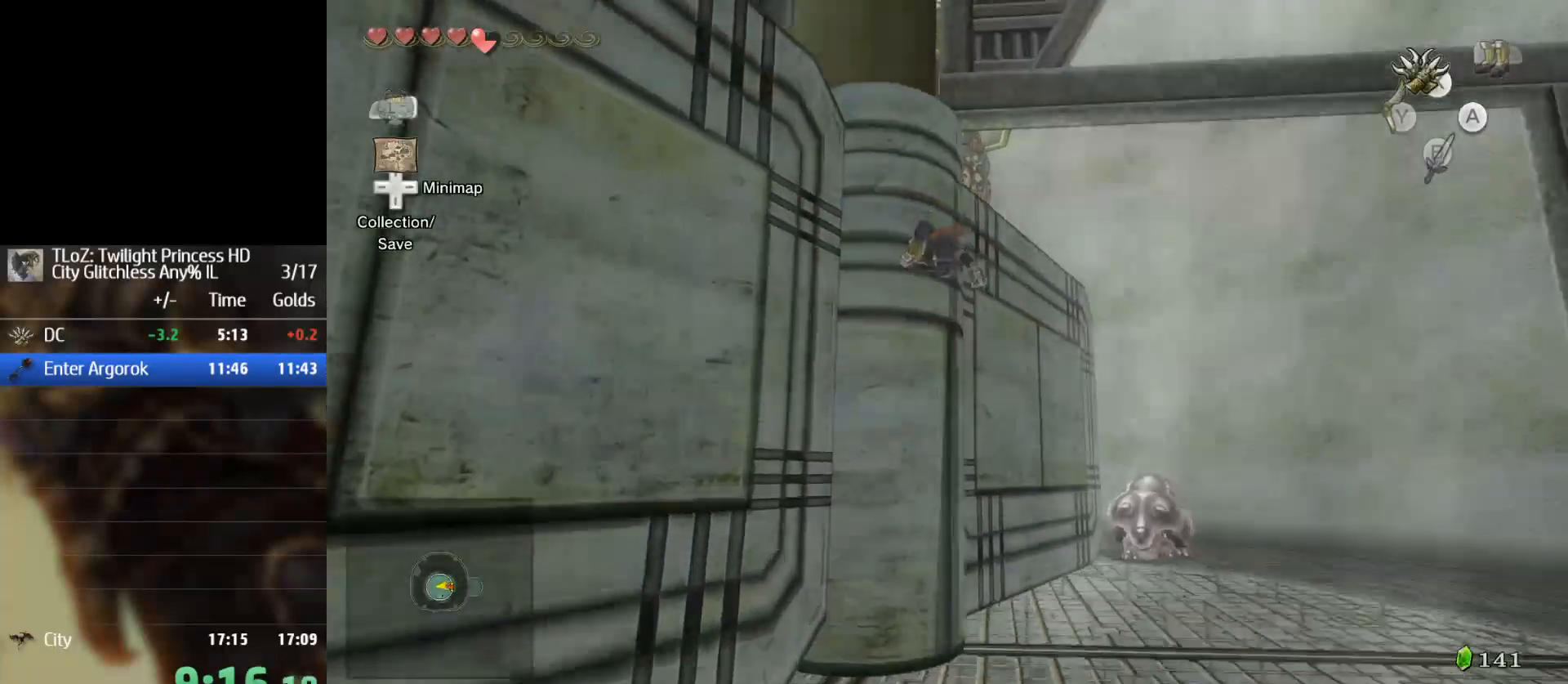
{"buttons": [], "left_stick": "down", "right_stick": "center", "events": []}
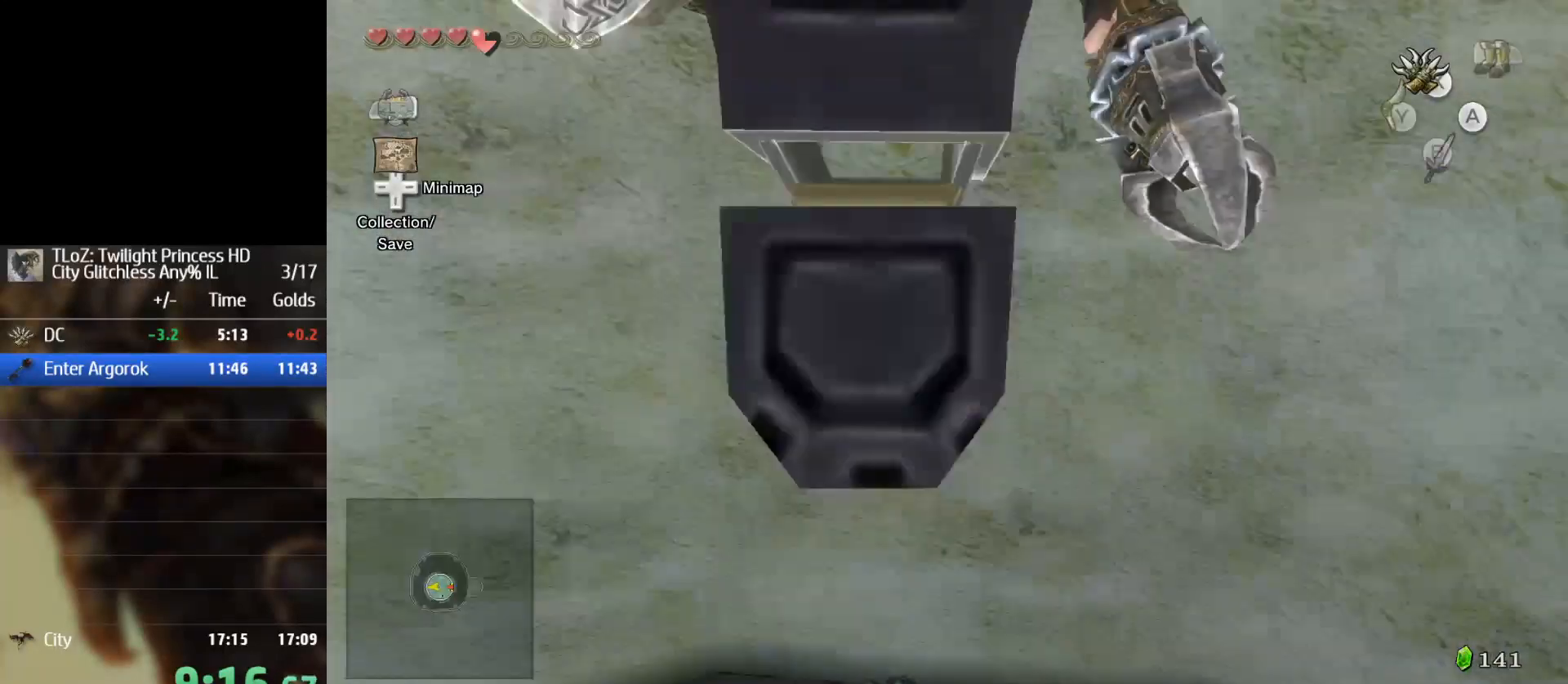
{"buttons": [], "left_stick": "down", "right_stick": "center", "events": []}
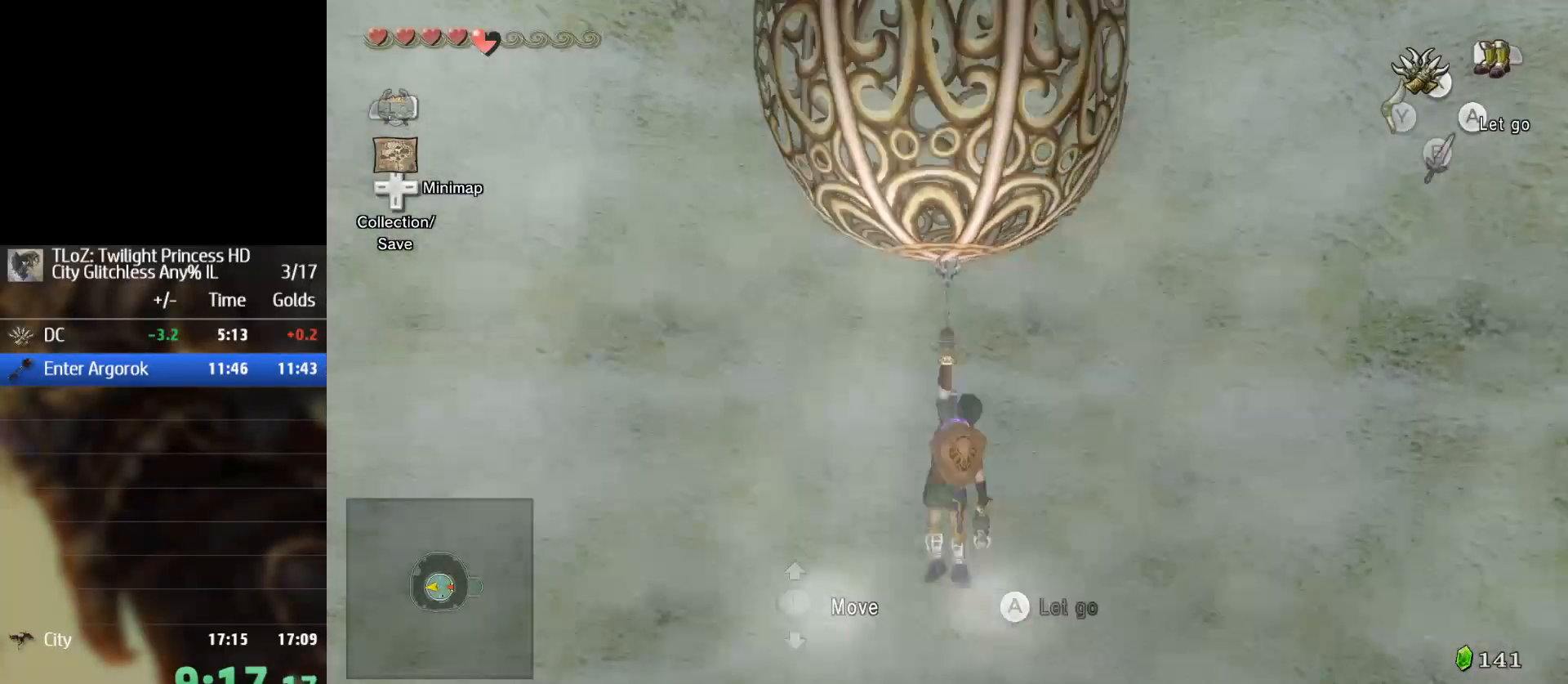
{"buttons": ["A"], "left_stick": "down", "right_stick": "center", "events": [[500, "A", "down"]]}
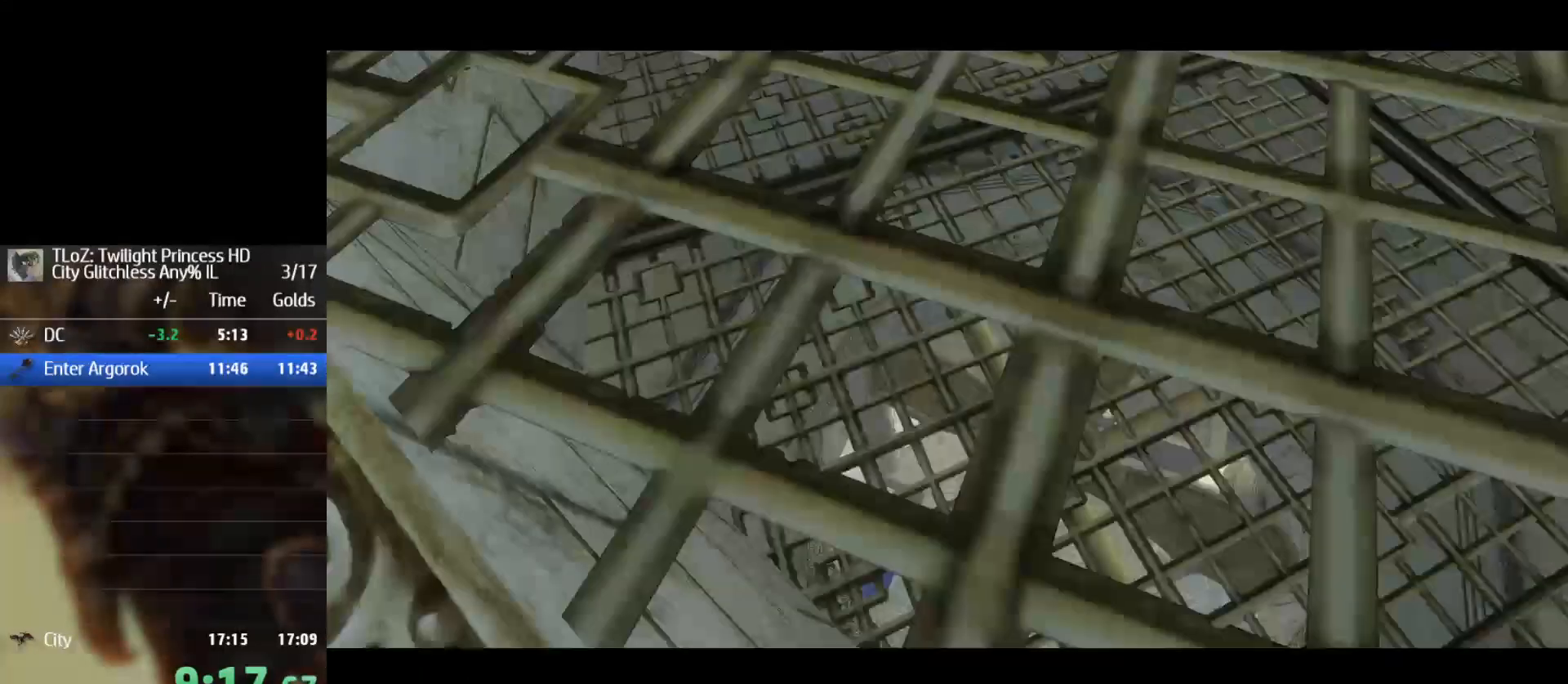
{"buttons": ["A"], "left_stick": "center", "right_stick": "center", "events": [[200, "left_stick", "center"]]}
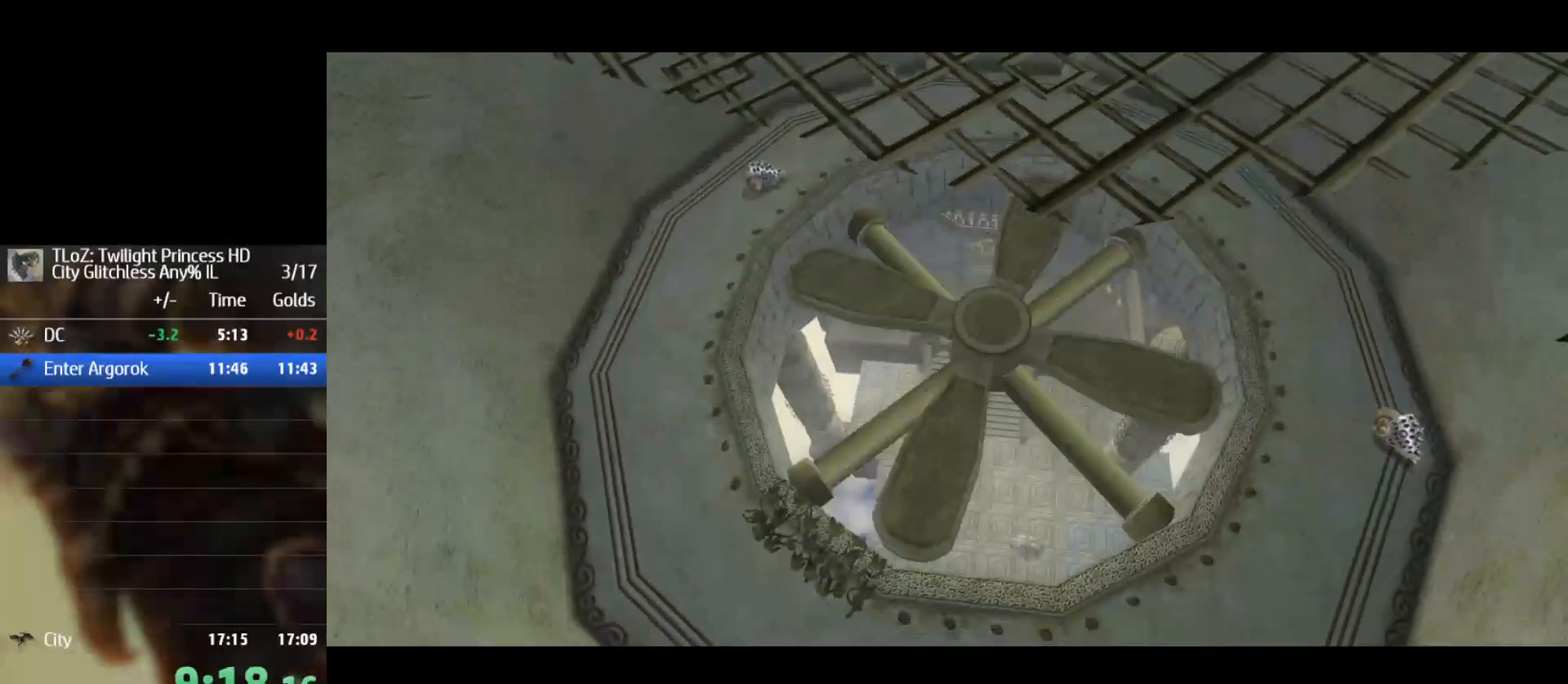
{"buttons": ["A"], "left_stick": "center", "right_stick": "center", "events": []}
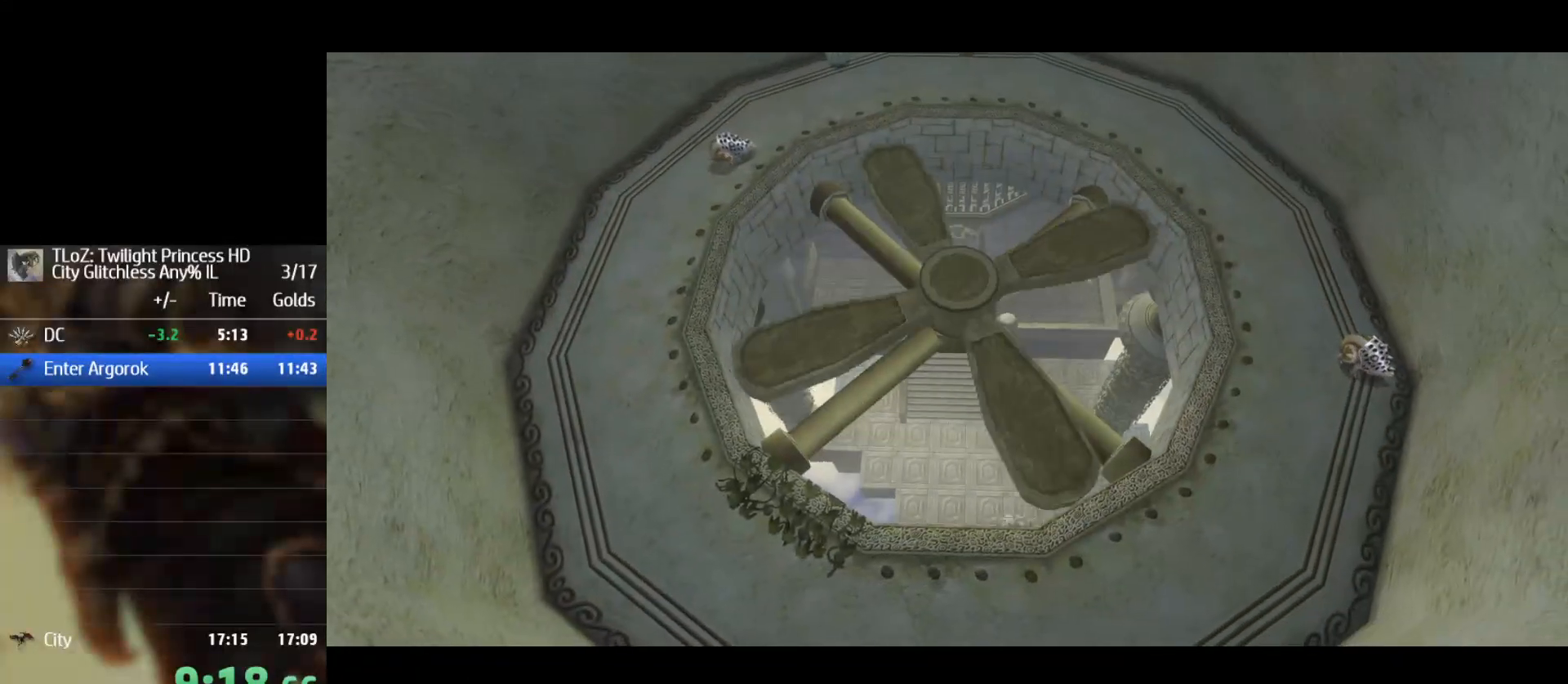
{"buttons": ["A"], "left_stick": "center", "right_stick": "center", "events": []}
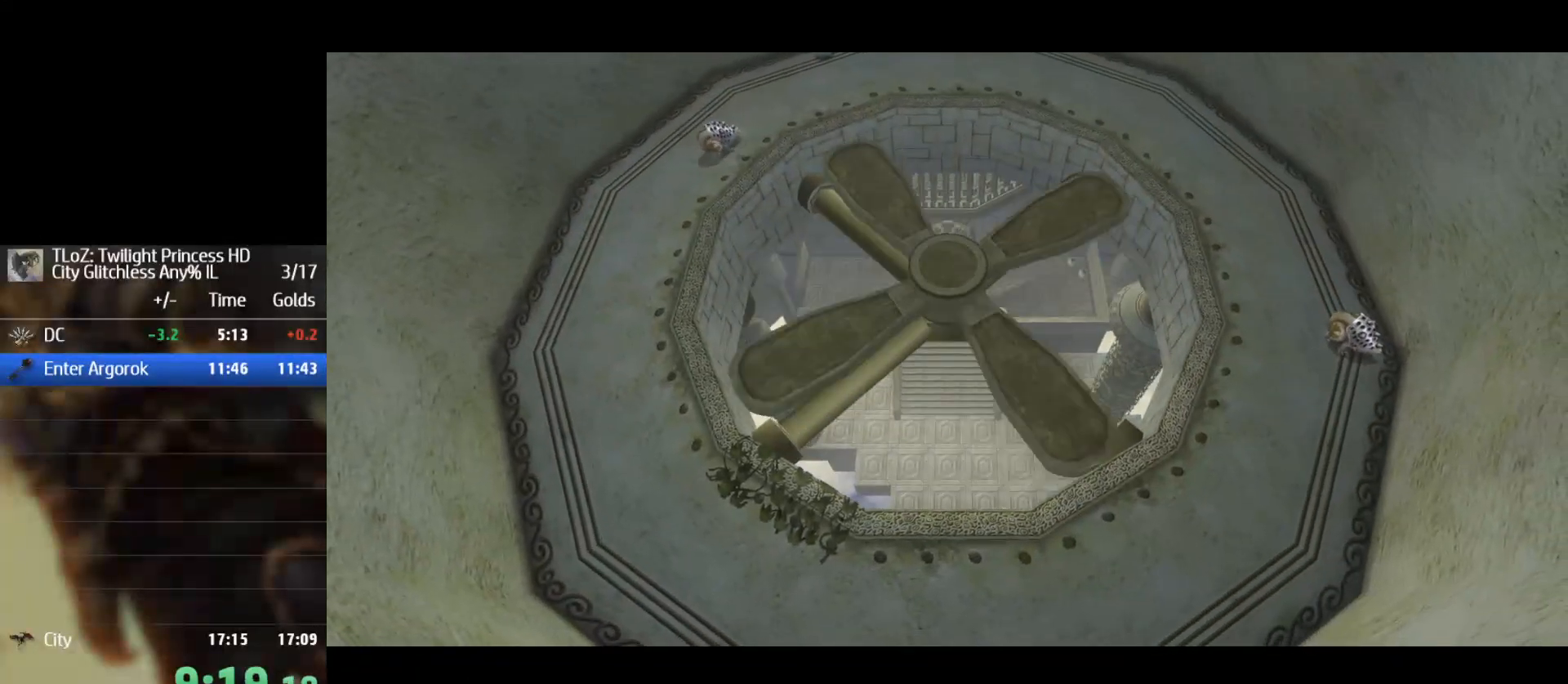
{"buttons": ["A"], "left_stick": "center", "right_stick": "center", "events": []}
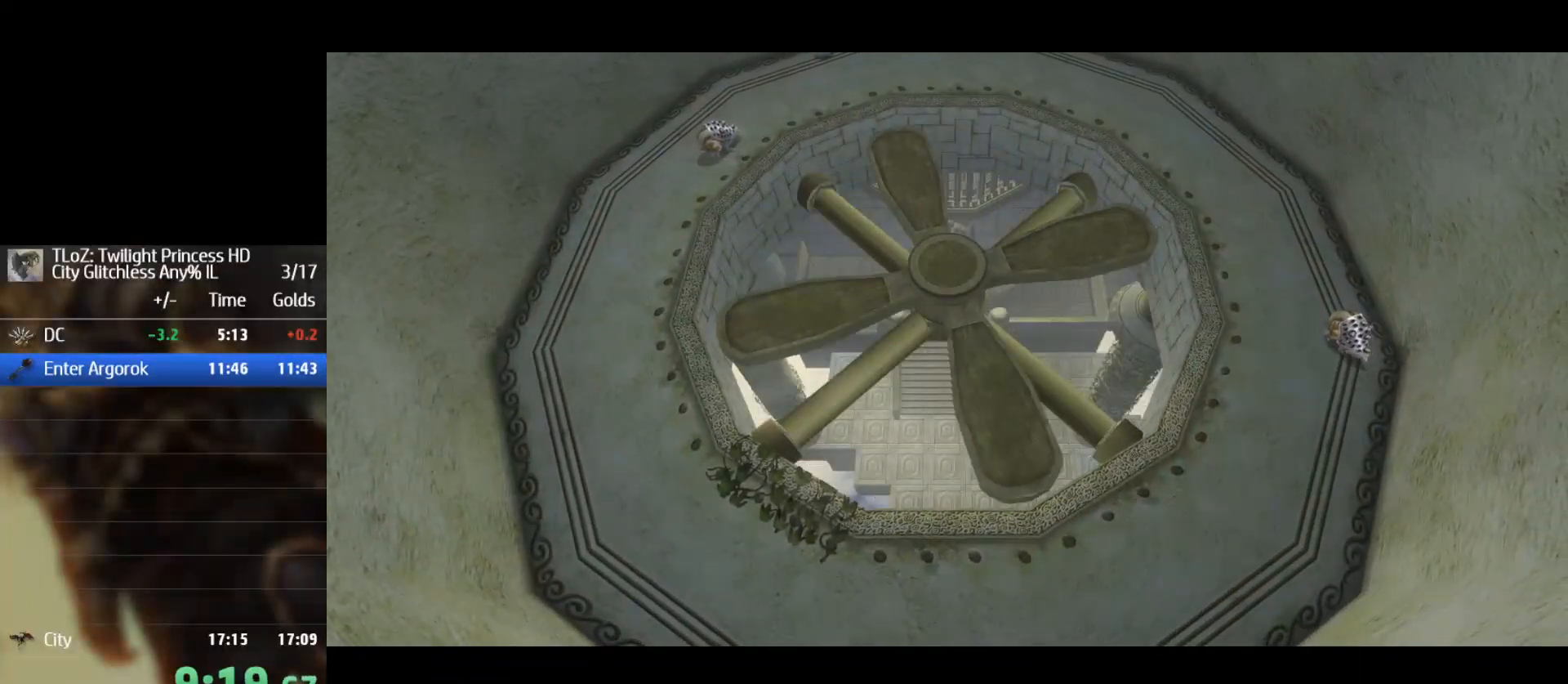
{"buttons": ["A"], "left_stick": "center", "right_stick": "center", "events": []}
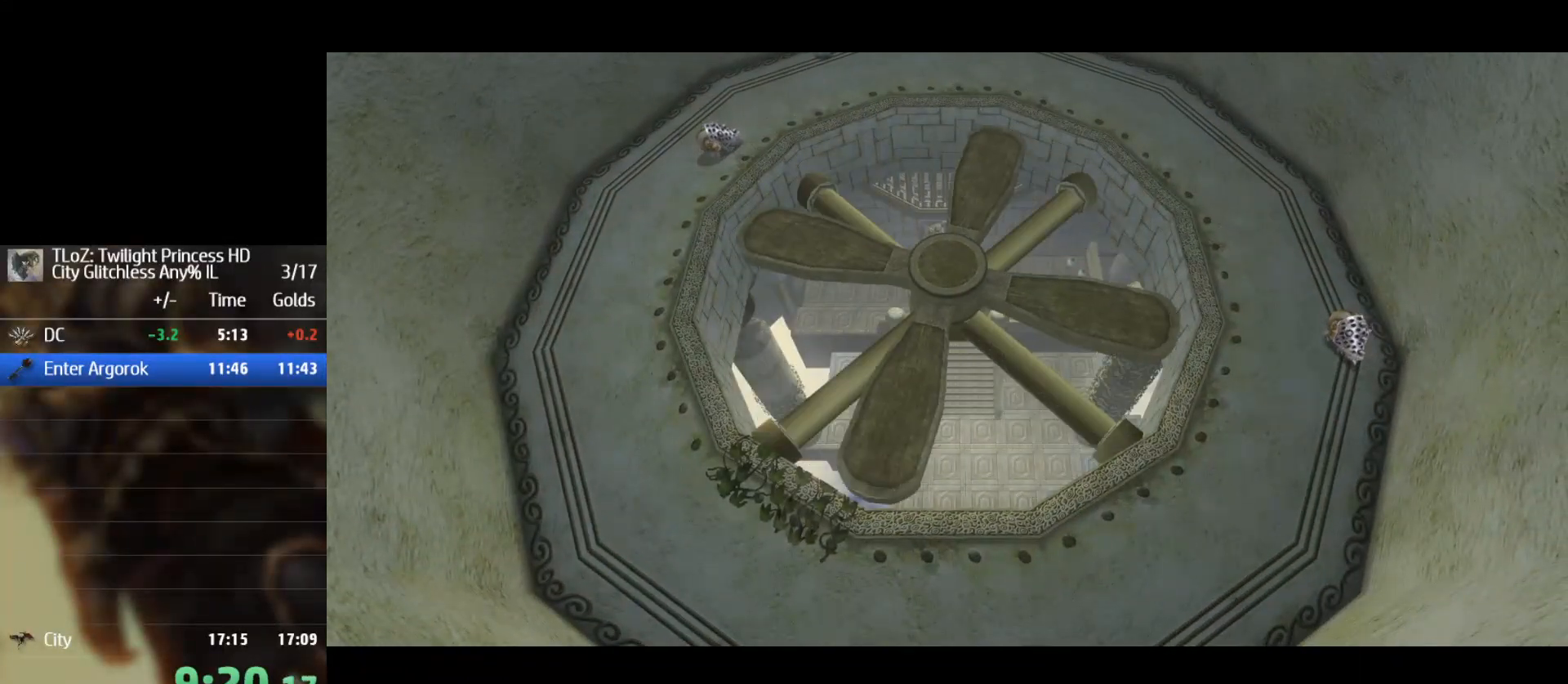
{"buttons": ["A"], "left_stick": "center", "right_stick": "center", "events": []}
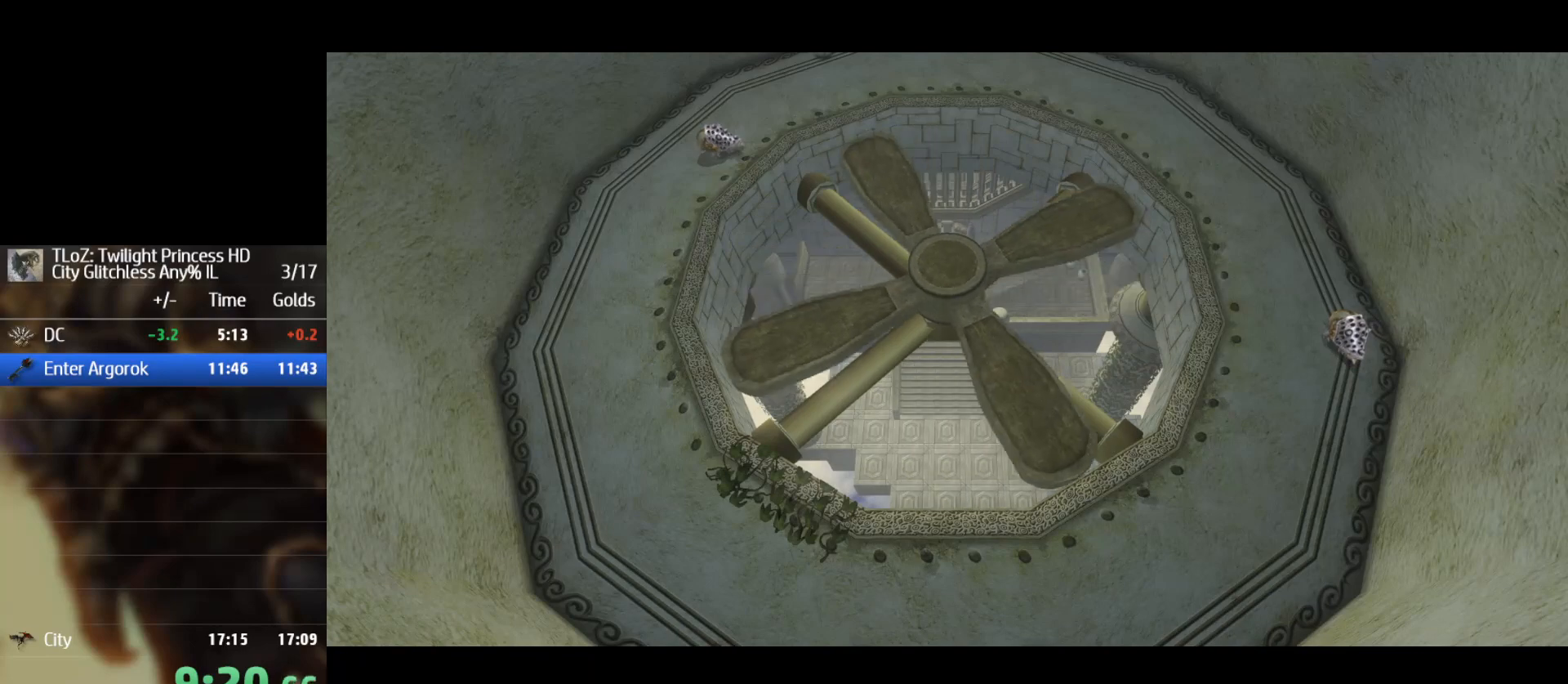
{"buttons": ["A"], "left_stick": "center", "right_stick": "center", "events": []}
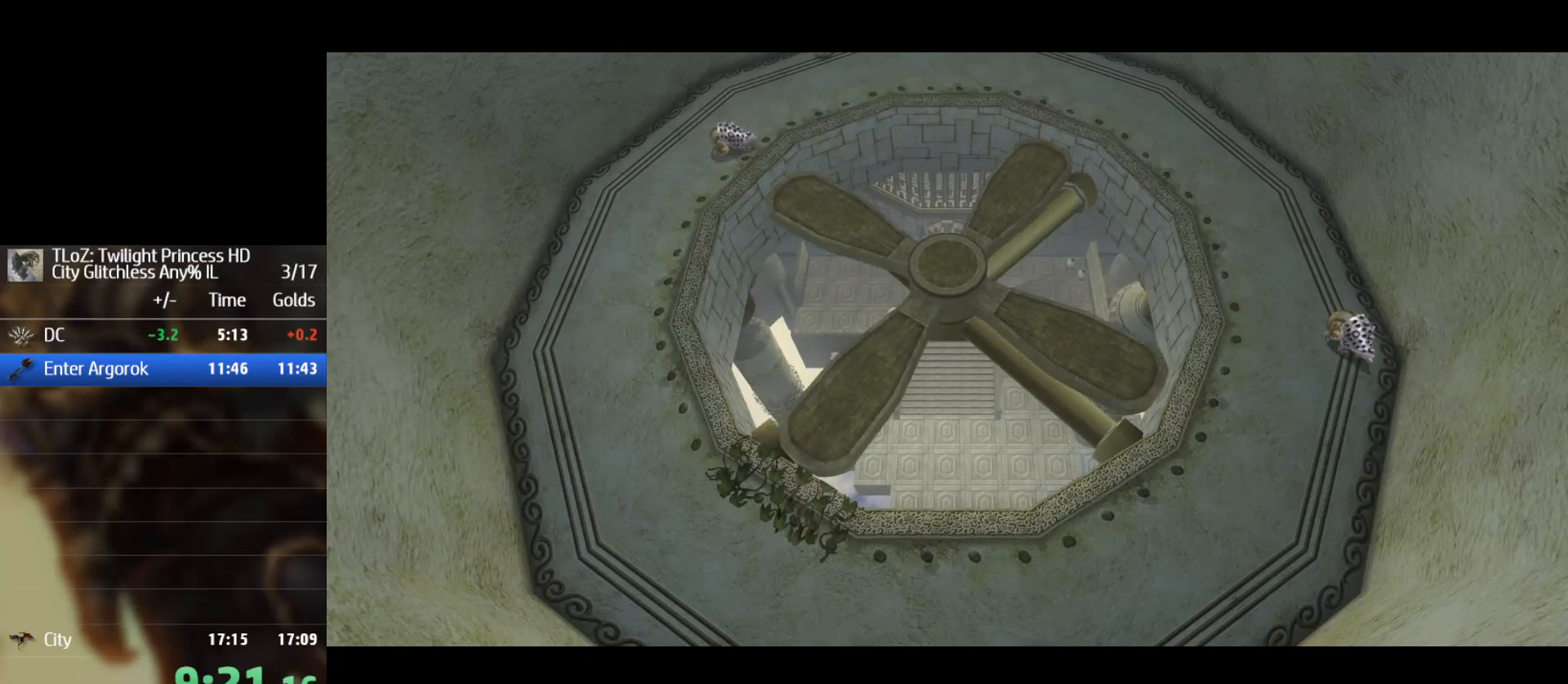
{"buttons": ["A"], "left_stick": "center", "right_stick": "center", "events": []}
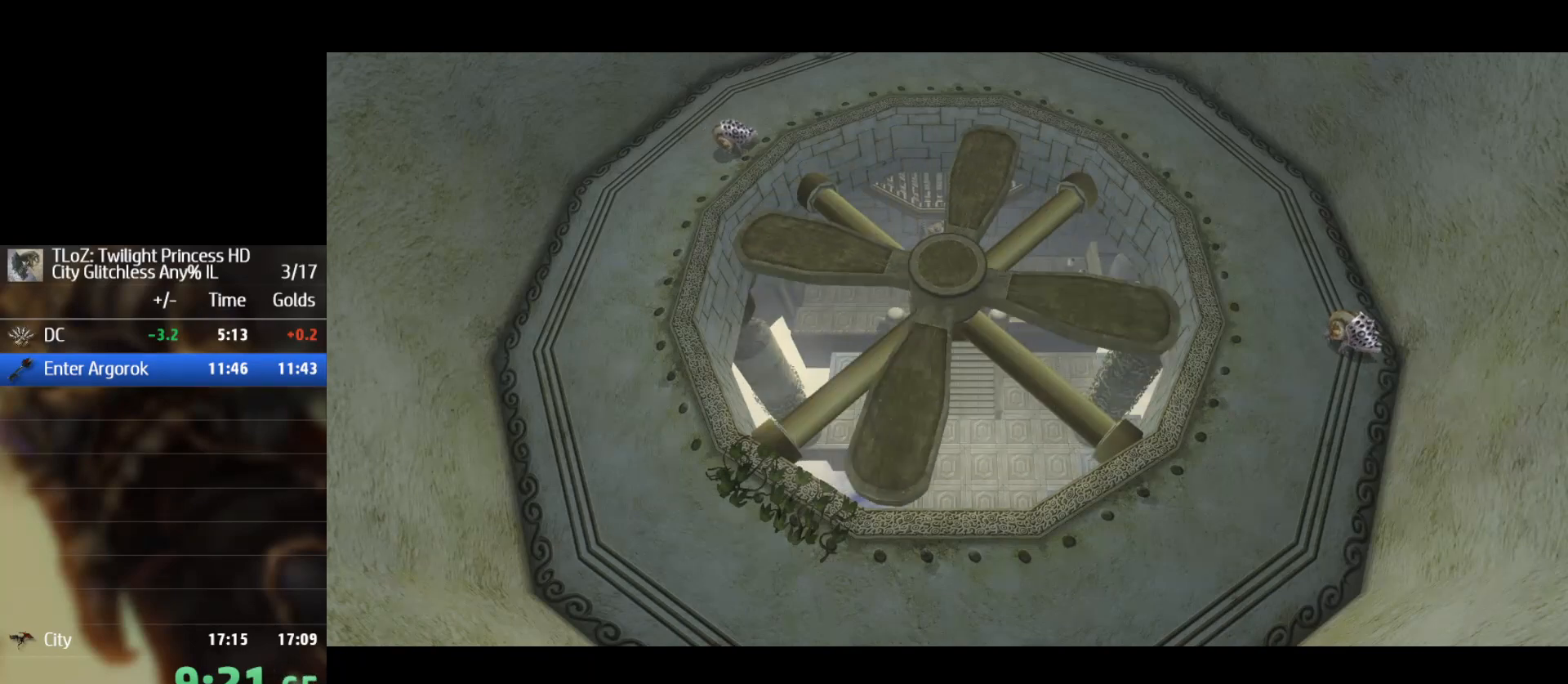
{"buttons": ["A"], "left_stick": "center", "right_stick": "center", "events": []}
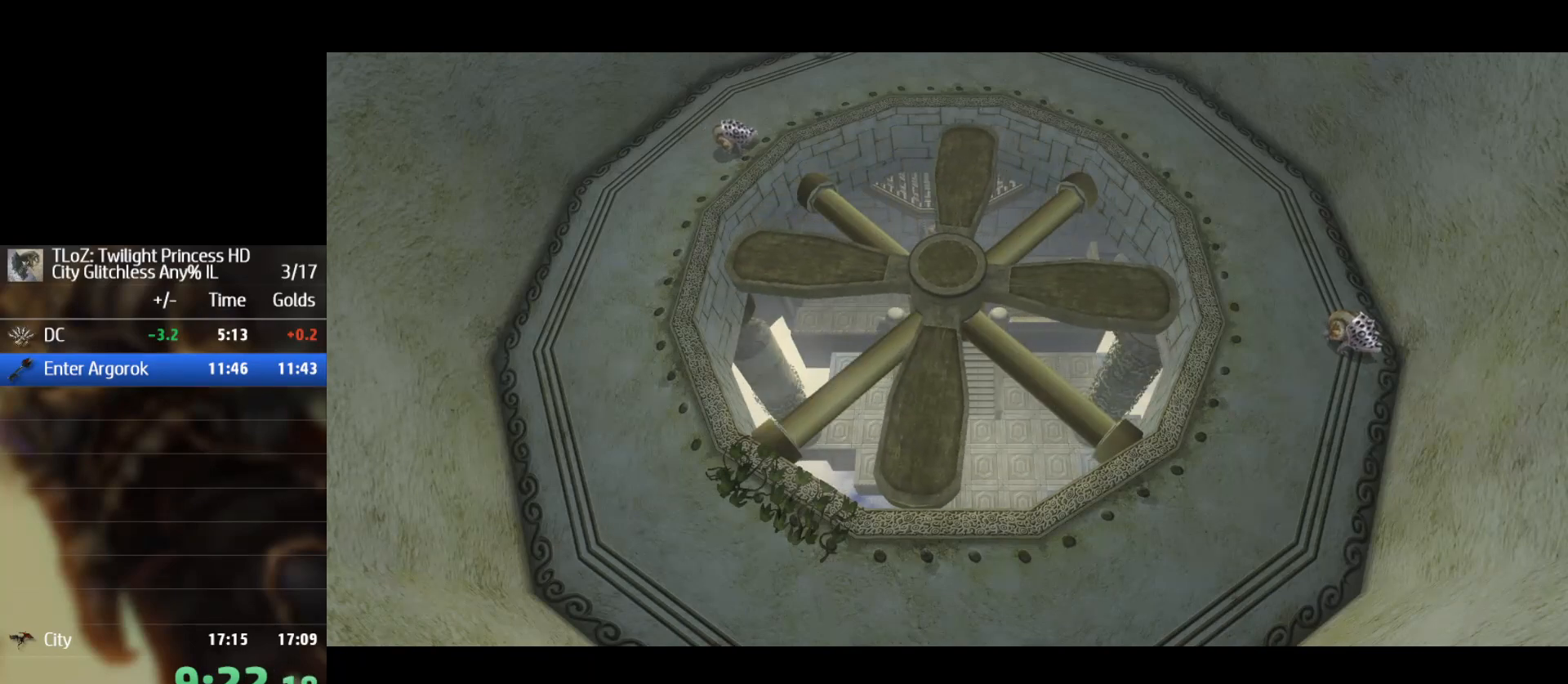
{"buttons": ["A"], "left_stick": "center", "right_stick": "center", "events": []}
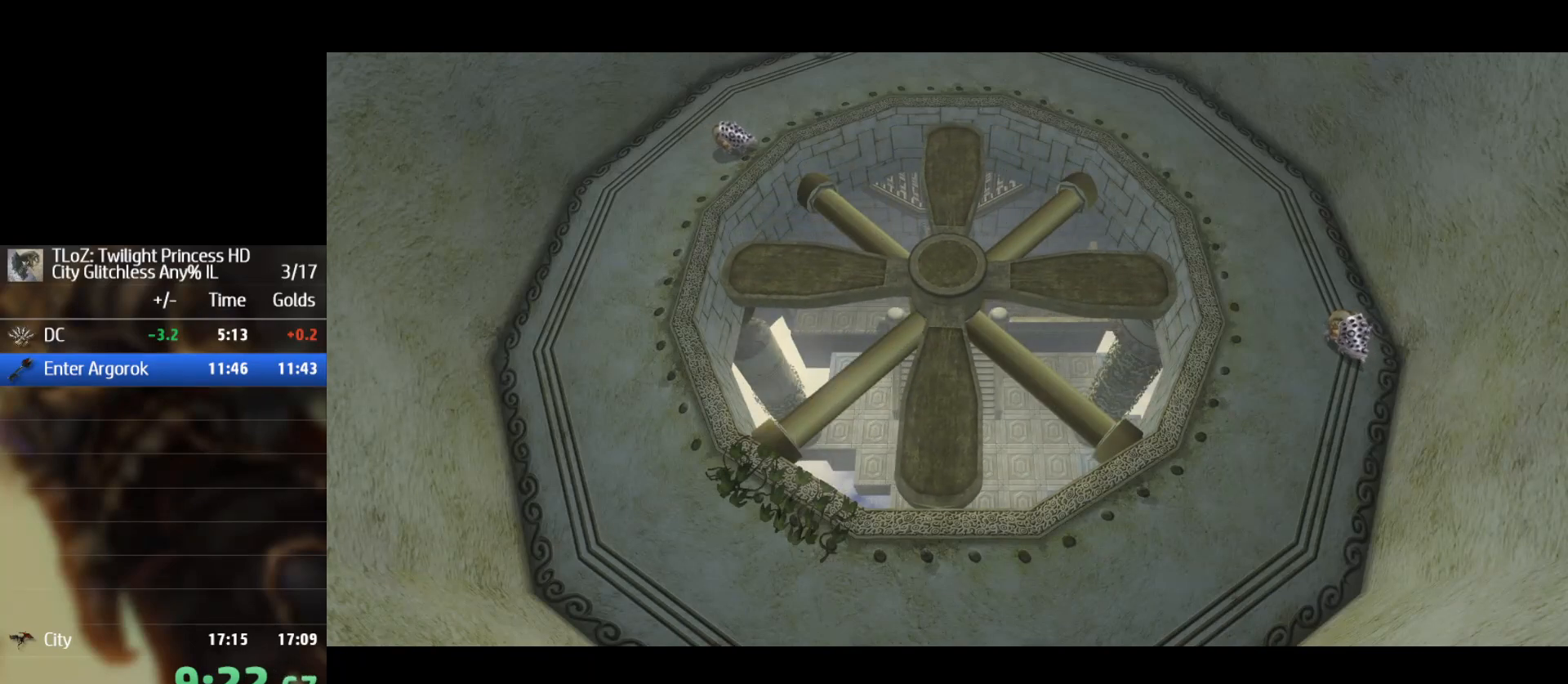
{"buttons": ["A"], "left_stick": "center", "right_stick": "center", "events": []}
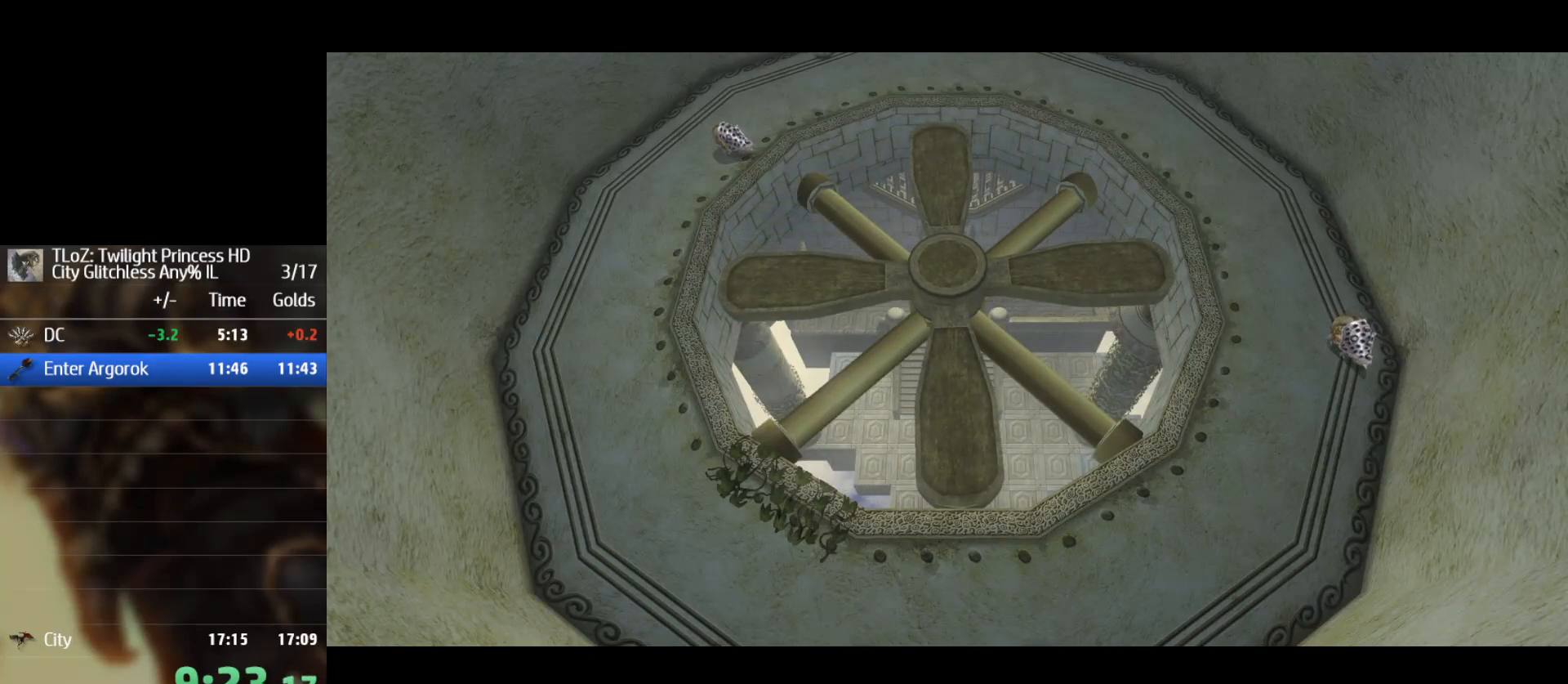
{"buttons": ["A"], "left_stick": "center", "right_stick": "center", "events": []}
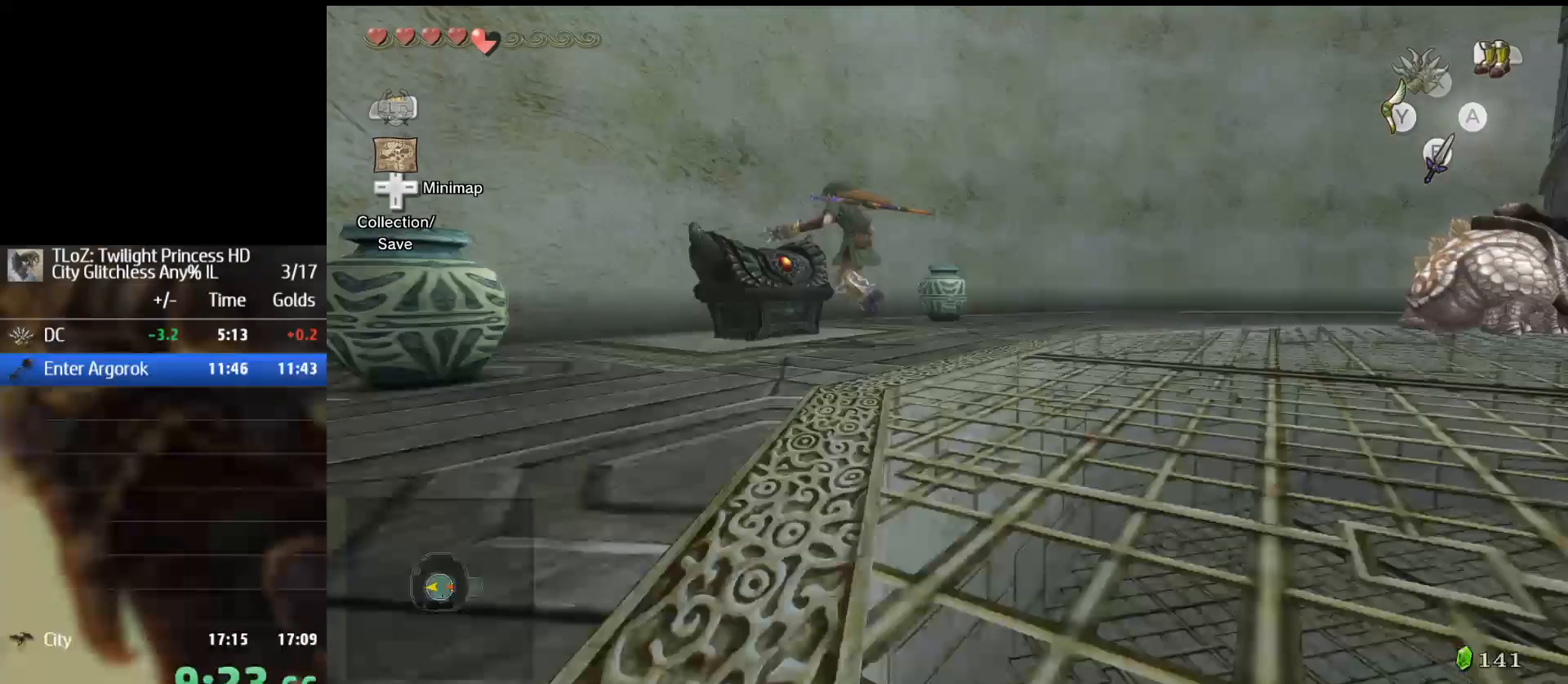
{"buttons": [], "left_stick": "center", "right_stick": "center", "events": [[100, "A", "up"], [200, "A", "down"], [267, "A", "up"], [433, "A", "down"], [500, "A", "up"]]}
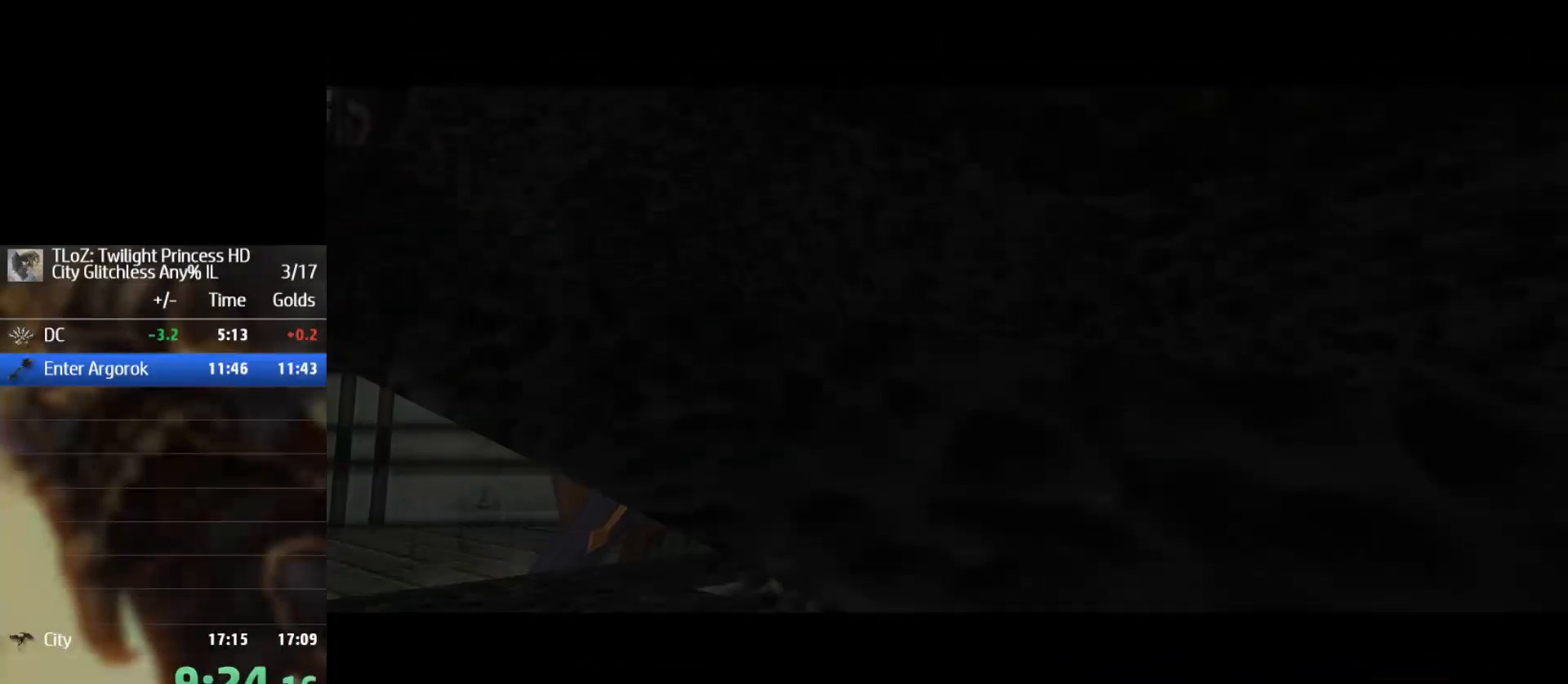
{"buttons": [], "left_stick": "center", "right_stick": "center", "events": []}
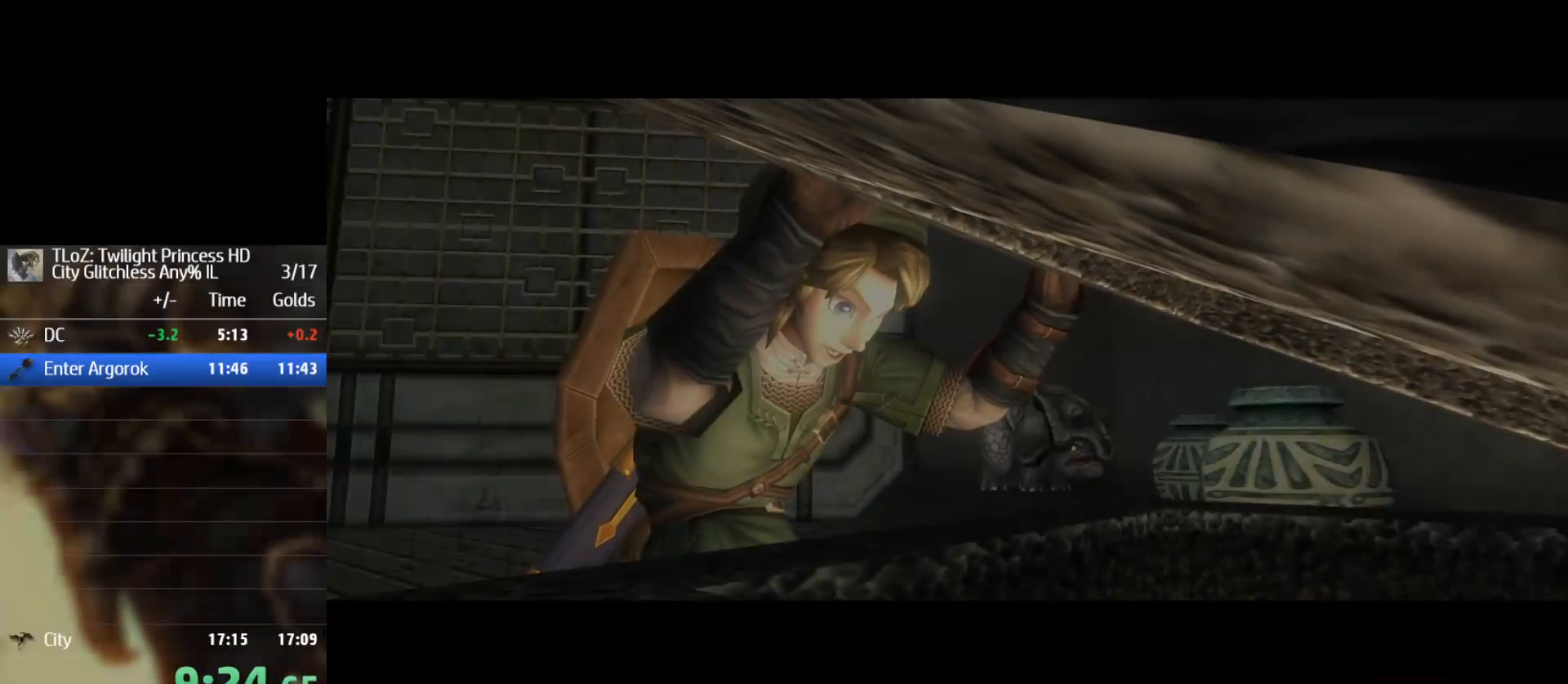
{"buttons": [], "left_stick": "center", "right_stick": "center", "events": [[133, "R2", "down"], [167, "A", "down"], [233, "R2", "up"], [300, "A", "up"], [333, "A", "down"], [333, "R2", "down"], [433, "A", "up"], [433, "R2", "up"]]}